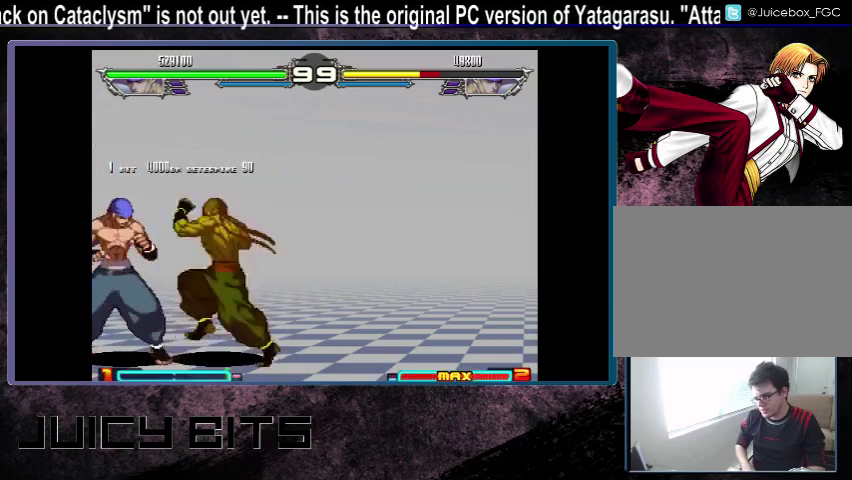
Gameplay with a controller (arcade stick); each line is a JSON object with the inputs held at the frame after it (dt_ms = milliseconds from this image to that frame). "events" lists button and stick changes between this image and that frame as [ms after this image, input, new state], when the widget could be followed in between. Not read: DPAD_DOWN L3 R3.
{"dt_ms": 400, "buttons": [], "events": [[33, "A", "up"], [33, "C", "up"]]}
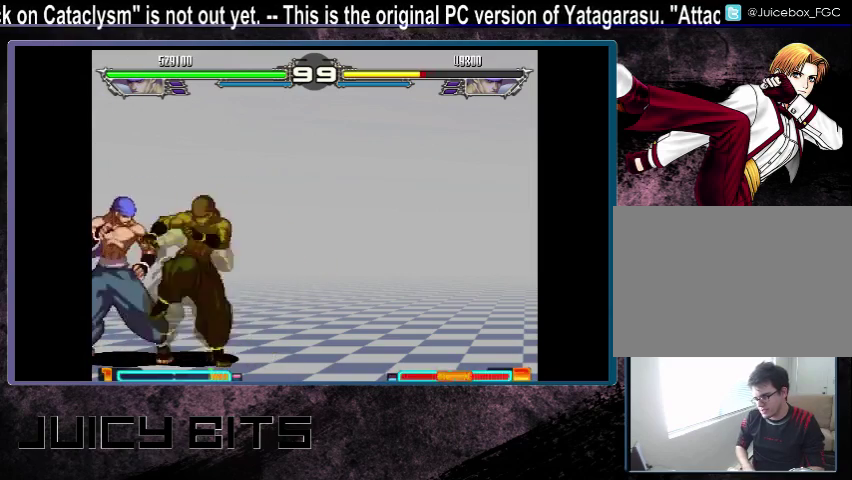
{"dt_ms": 600, "buttons": [], "events": [[533, "A", "down"], [600, "A", "up"]]}
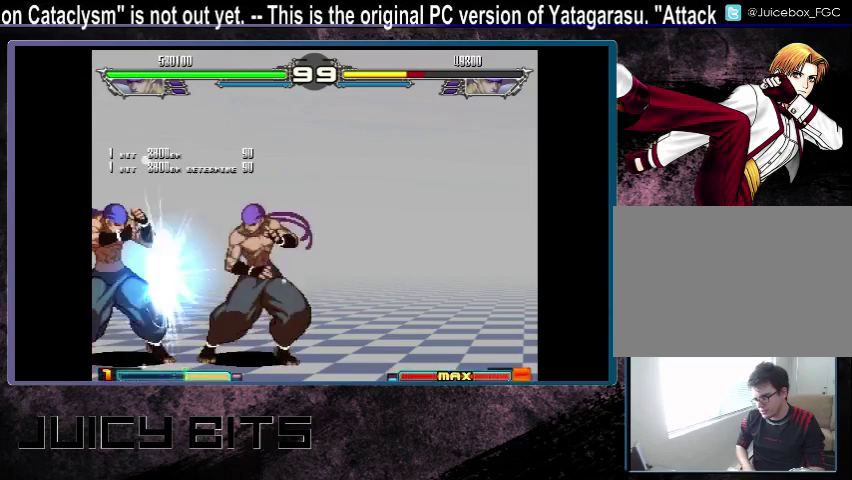
{"dt_ms": 300, "buttons": [], "events": [[67, "DPAD_LEFT", "down"], [100, "A", "down"], [100, "C", "down"], [133, "DPAD_LEFT", "up"], [167, "A", "up"], [167, "C", "up"], [233, "DPAD_LEFT", "down"], [300, "DPAD_LEFT", "up"]]}
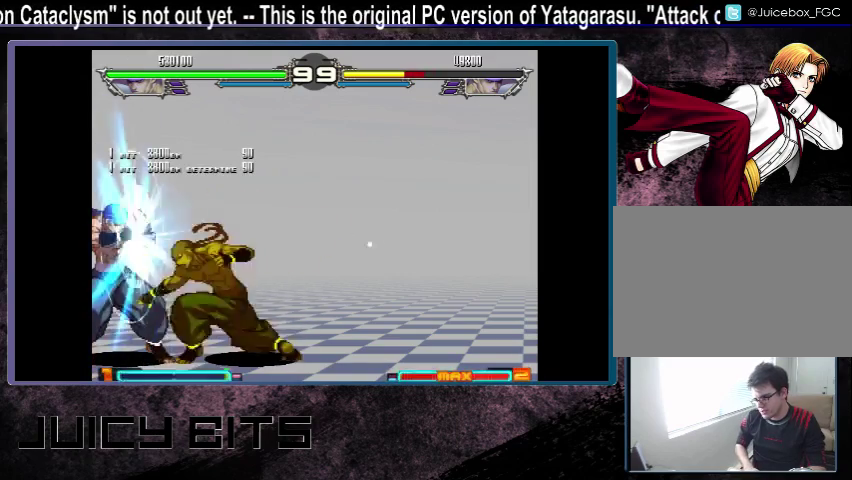
{"dt_ms": 800, "buttons": ["DPAD_DOWN_RIGHT"], "events": [[433, "DPAD_LEFT", "down"], [733, "DPAD_LEFT", "up"], [800, "DPAD_DOWN_RIGHT", "down"]]}
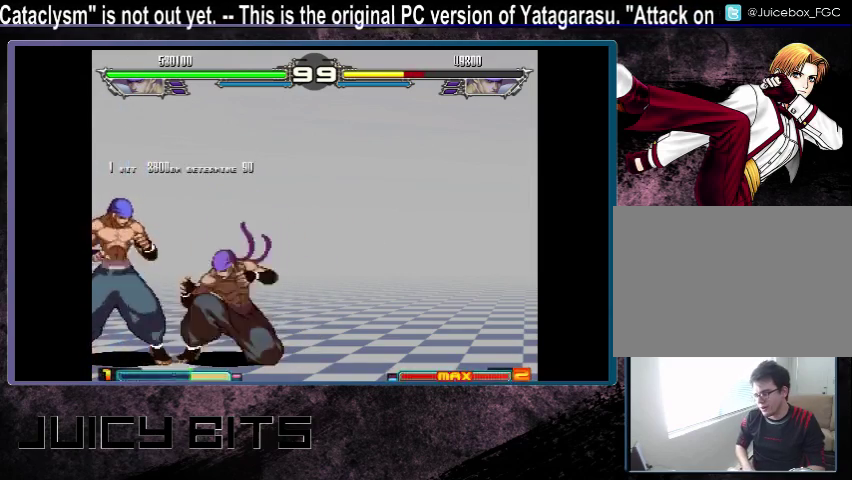
{"dt_ms": 300, "buttons": [], "events": [[67, "DPAD_DOWN_RIGHT", "up"], [67, "DPAD_RIGHT", "down"], [133, "DPAD_RIGHT", "up"]]}
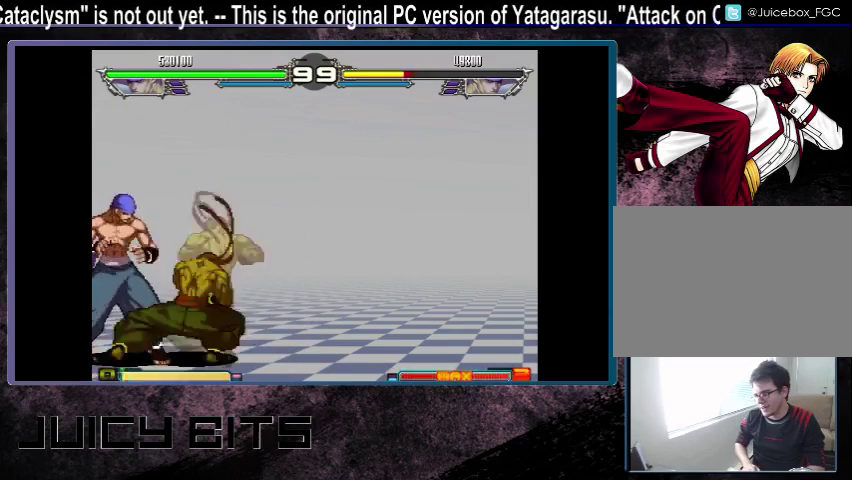
{"dt_ms": 500, "buttons": [], "events": [[33, "B", "down"], [100, "B", "up"]]}
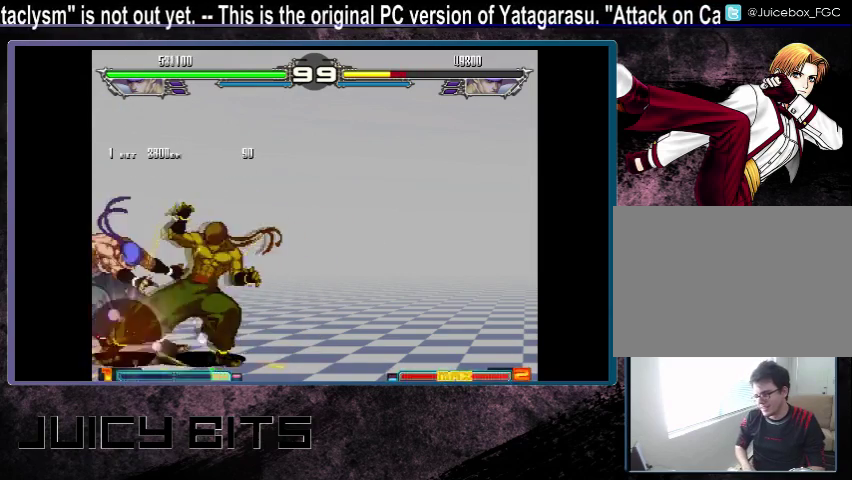
{"dt_ms": 400, "buttons": ["DPAD_LEFT"], "events": [[400, "DPAD_LEFT", "down"]]}
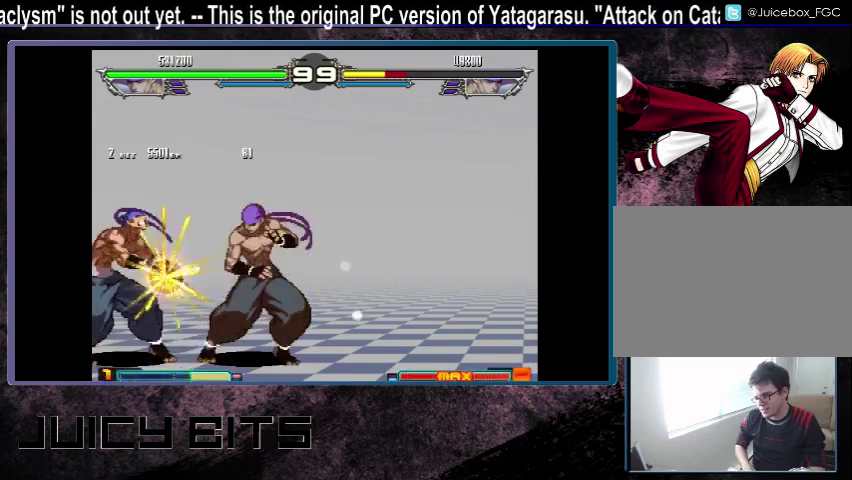
{"dt_ms": 200, "buttons": ["C", "DPAD_LEFT"], "events": [[33, "A", "down"], [33, "C", "down"], [67, "DPAD_LEFT", "up"], [100, "A", "up"], [100, "C", "up"], [167, "DPAD_LEFT", "down"], [200, "C", "down"]]}
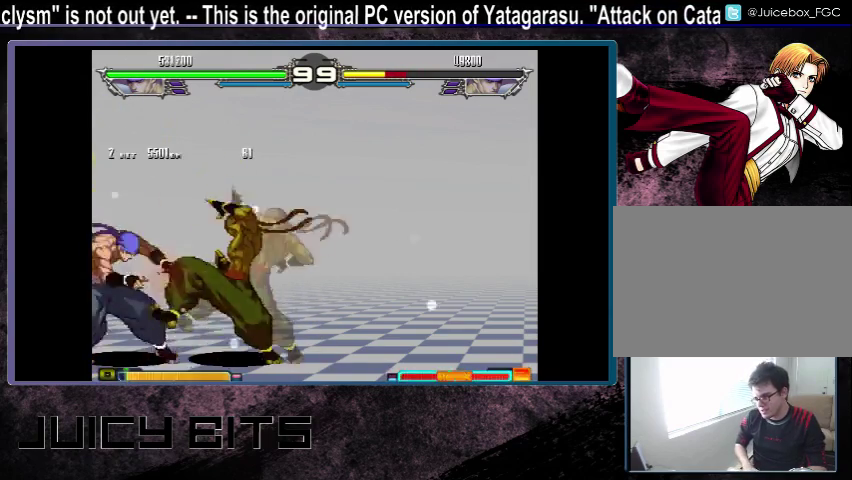
{"dt_ms": 300, "buttons": [], "events": [[33, "DPAD_LEFT", "up"], [67, "C", "up"]]}
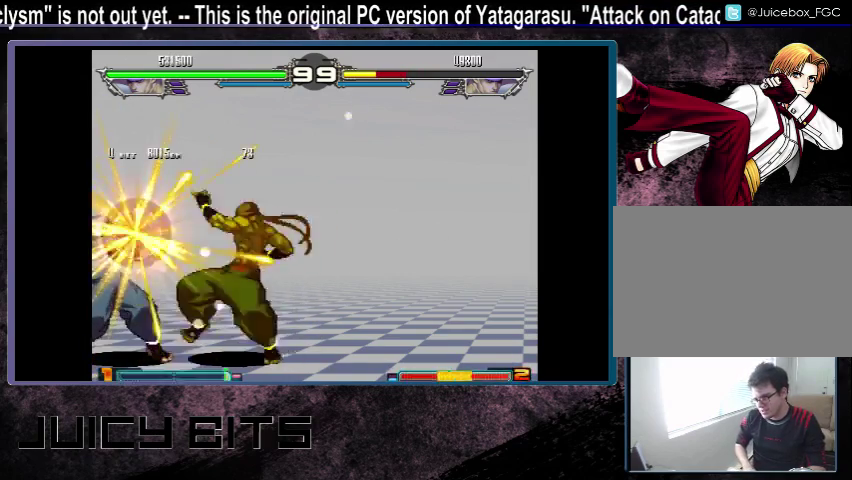
{"dt_ms": 200, "buttons": [], "events": [[67, "DPAD_LEFT", "down"], [133, "C", "down"], [133, "DPAD_LEFT", "up"], [200, "C", "up"]]}
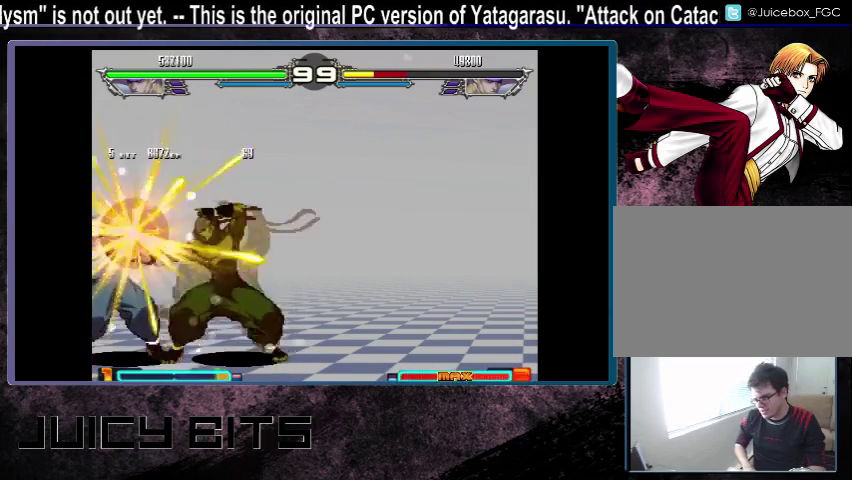
{"dt_ms": 500, "buttons": [], "events": [[167, "C", "down"], [233, "C", "up"]]}
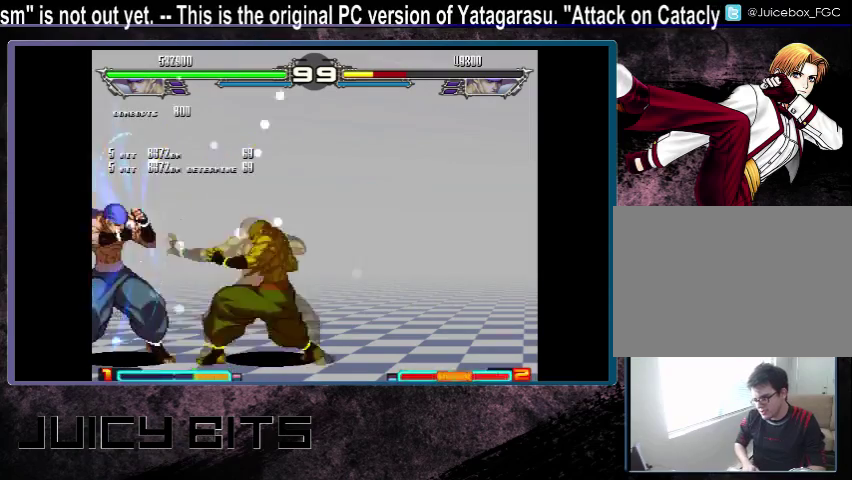
{"dt_ms": 400, "buttons": [], "events": [[33, "DPAD_LEFT", "down"], [100, "DPAD_LEFT", "up"]]}
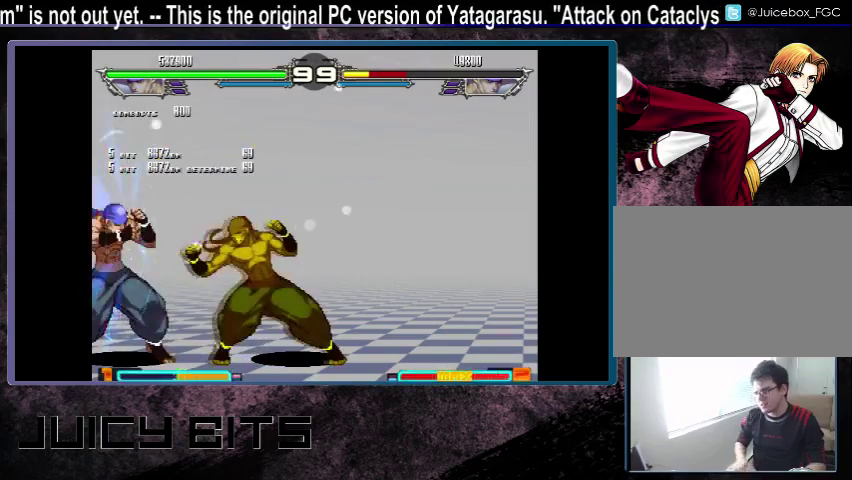
{"dt_ms": 500, "buttons": [], "events": []}
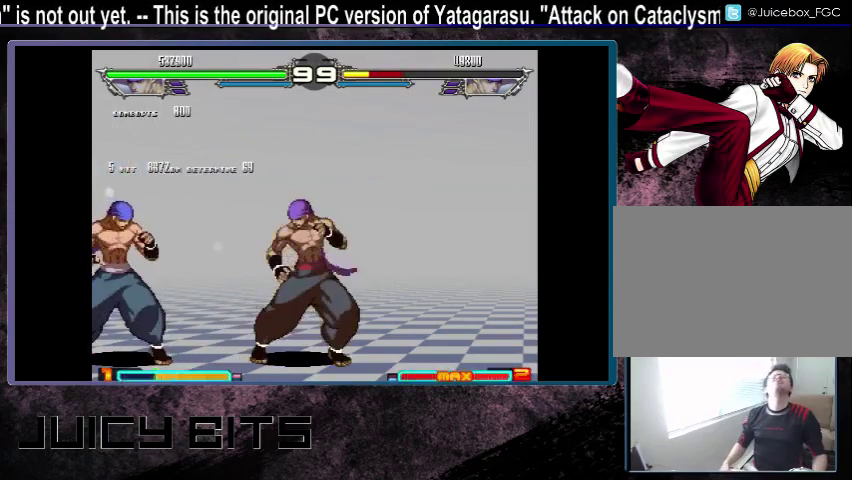
{"dt_ms": 500, "buttons": [], "events": []}
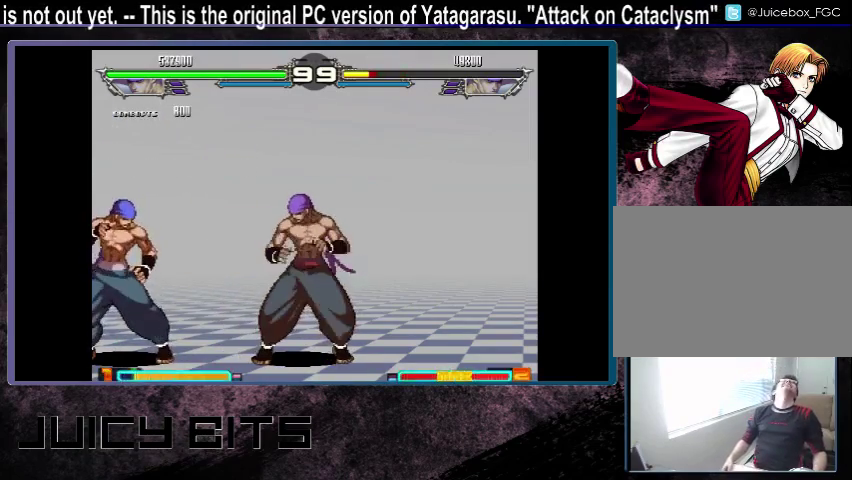
{"dt_ms": 500, "buttons": [], "events": []}
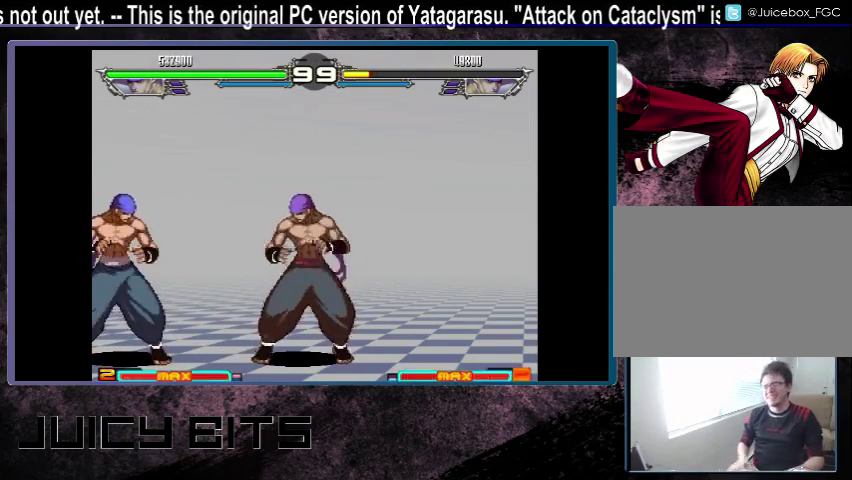
{"dt_ms": 300, "buttons": ["DPAD_LEFT"], "events": [[267, "DPAD_LEFT", "down"]]}
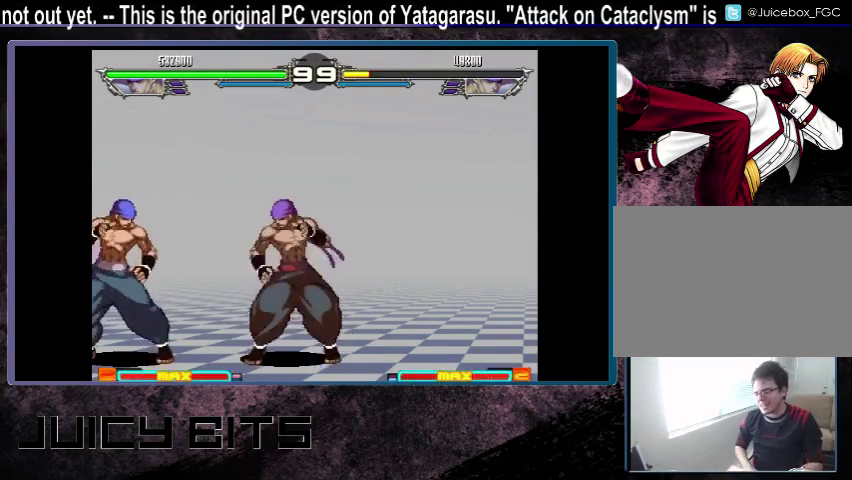
{"dt_ms": 600, "buttons": ["DPAD_RIGHT"], "events": [[233, "DPAD_LEFT", "up"], [500, "DPAD_DOWN_RIGHT", "down"], [567, "DPAD_DOWN_RIGHT", "up"], [567, "DPAD_RIGHT", "down"]]}
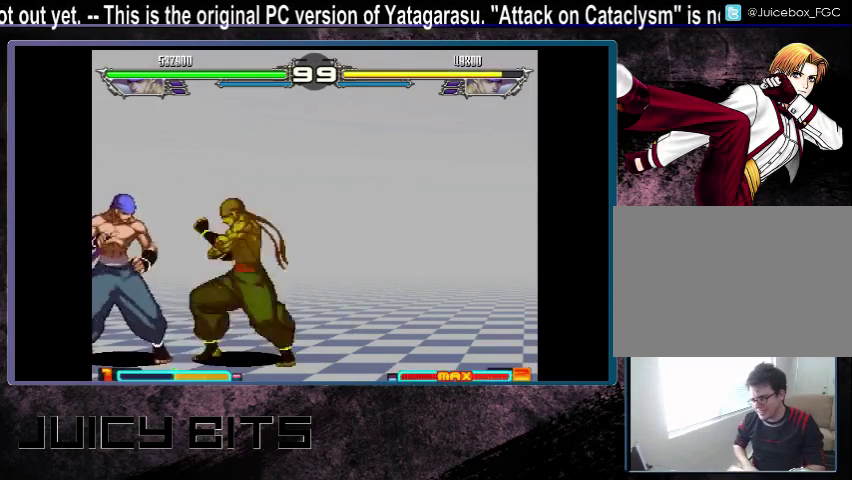
{"dt_ms": 600, "buttons": [], "events": [[33, "DPAD_RIGHT", "up"], [233, "B", "down"], [300, "B", "up"]]}
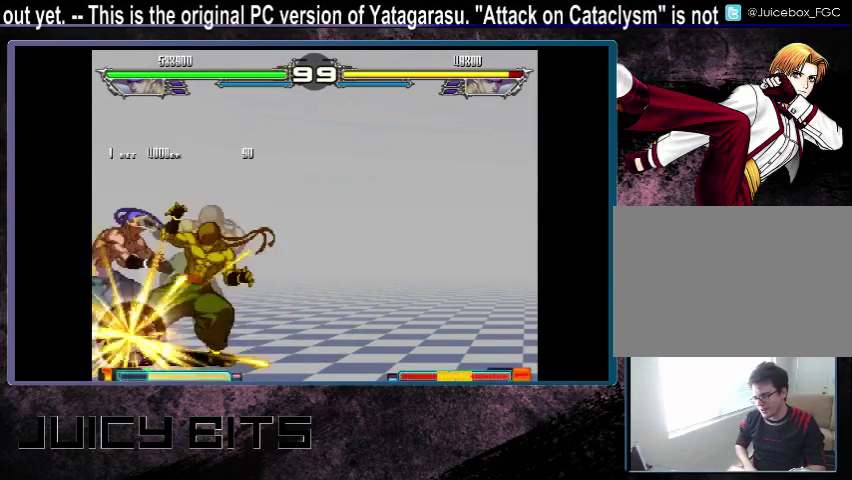
{"dt_ms": 500, "buttons": ["DPAD_LEFT"], "events": [[500, "DPAD_LEFT", "down"]]}
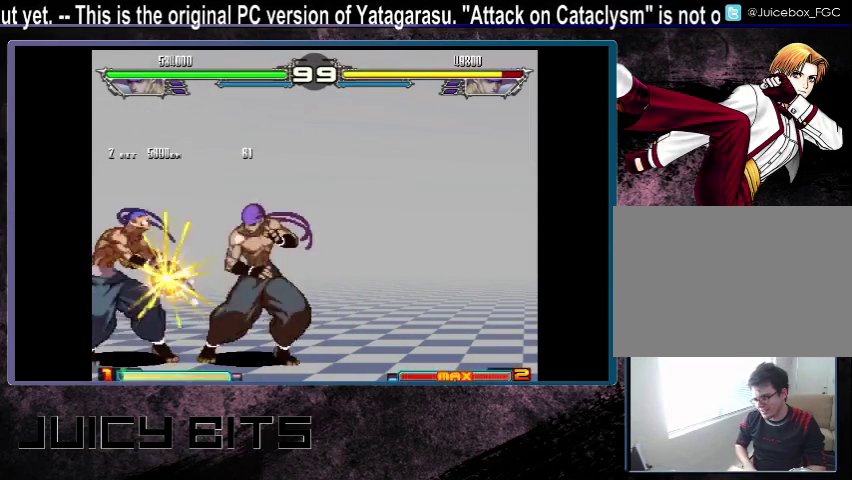
{"dt_ms": 300, "buttons": ["C"], "events": [[100, "DPAD_LEFT", "up"], [267, "C", "down"]]}
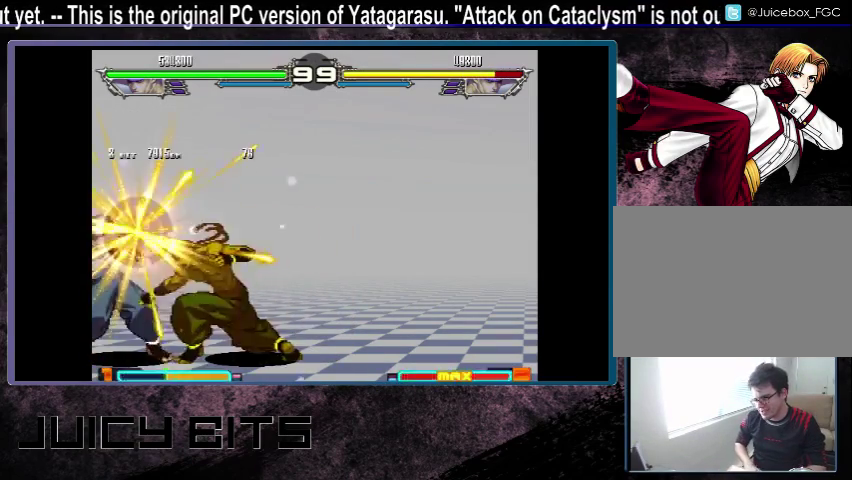
{"dt_ms": 200, "buttons": [], "events": [[33, "C", "up"], [133, "DPAD_LEFT", "down"], [200, "DPAD_LEFT", "up"]]}
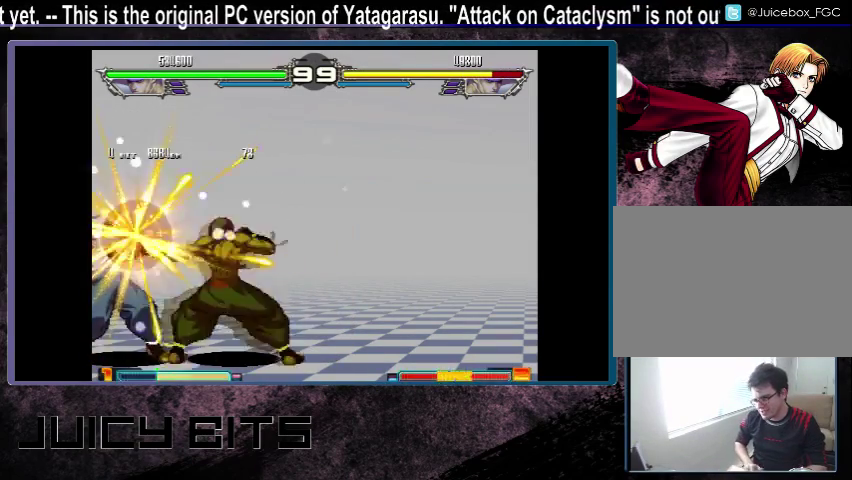
{"dt_ms": 400, "buttons": [], "events": [[33, "C", "down"], [133, "C", "up"], [200, "DPAD_LEFT", "down"], [267, "DPAD_LEFT", "up"], [300, "C", "down"], [367, "C", "up"]]}
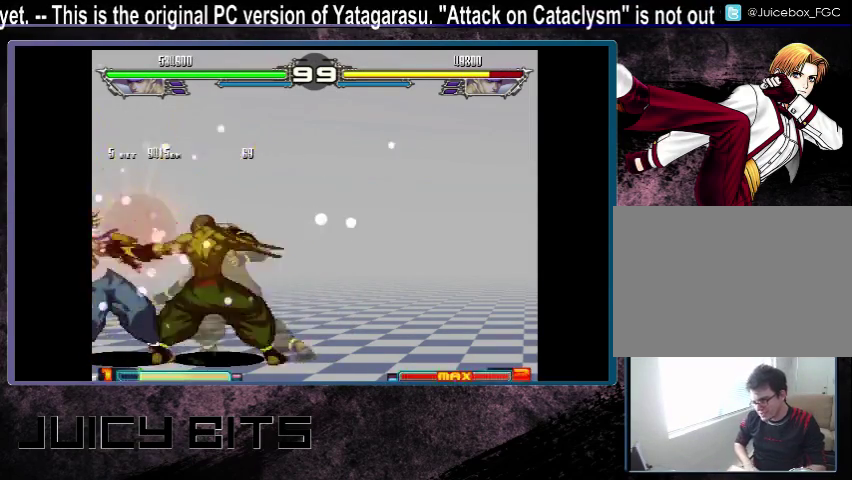
{"dt_ms": 400, "buttons": [], "events": [[67, "DPAD_LEFT", "down"], [133, "C", "down"], [200, "C", "up"], [333, "DPAD_LEFT", "up"]]}
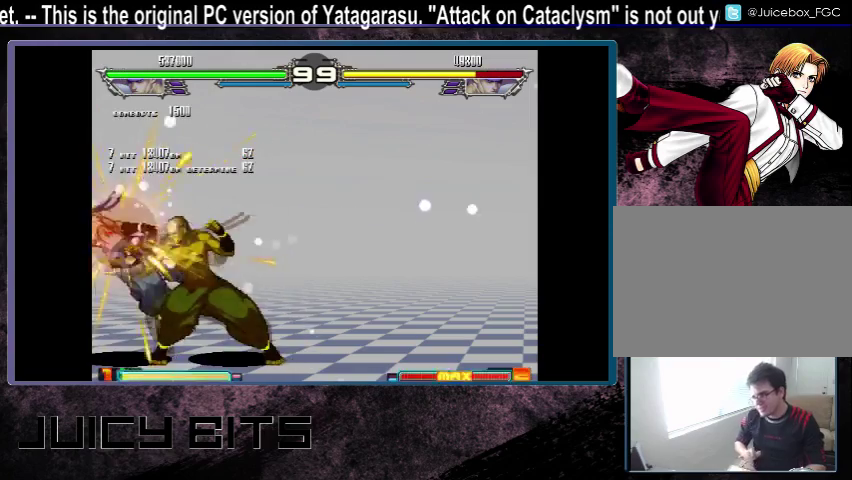
{"dt_ms": 600, "buttons": ["DPAD_RIGHT"], "events": [[367, "DPAD_RIGHT", "down"], [467, "DPAD_RIGHT", "up"], [533, "DPAD_RIGHT", "down"]]}
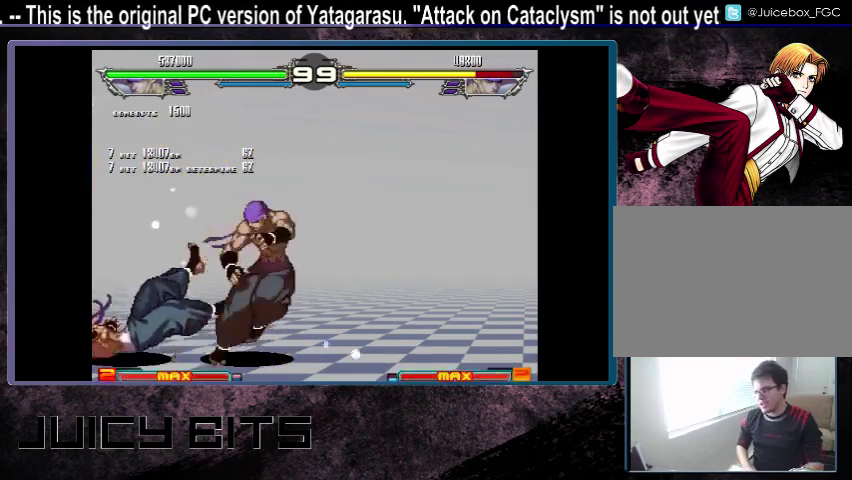
{"dt_ms": 600, "buttons": [], "events": [[500, "DPAD_RIGHT", "up"]]}
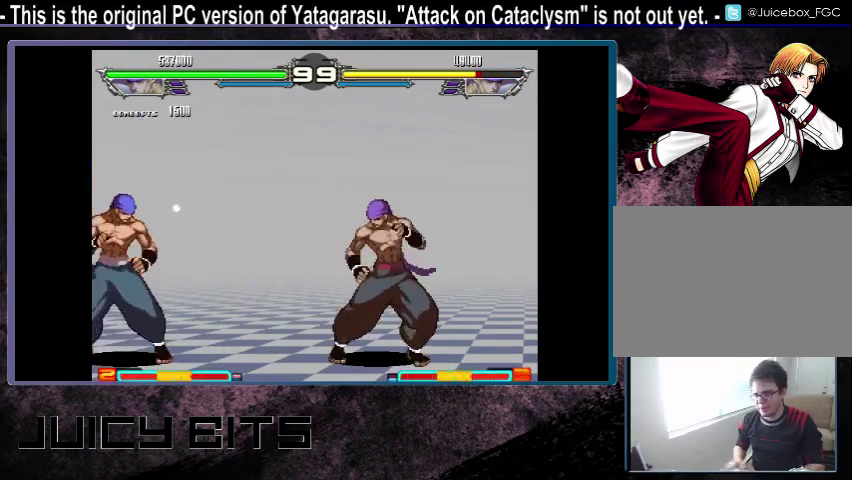
{"dt_ms": 500, "buttons": [], "events": []}
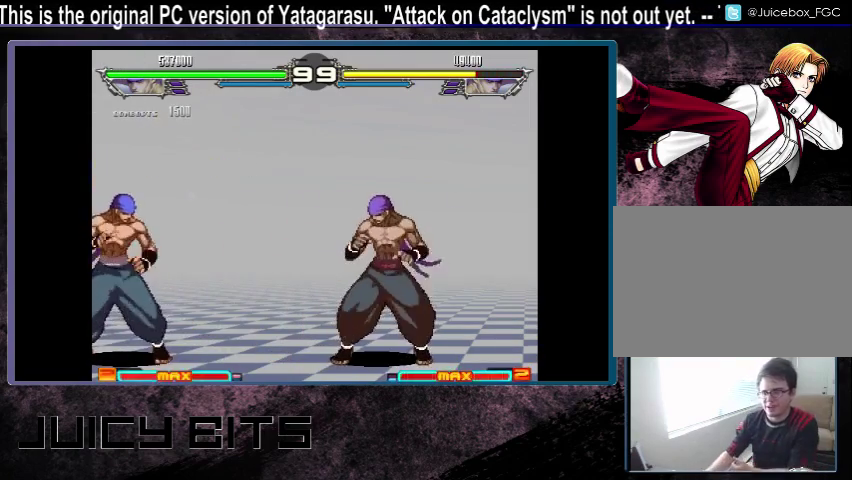
{"dt_ms": 500, "buttons": [], "events": []}
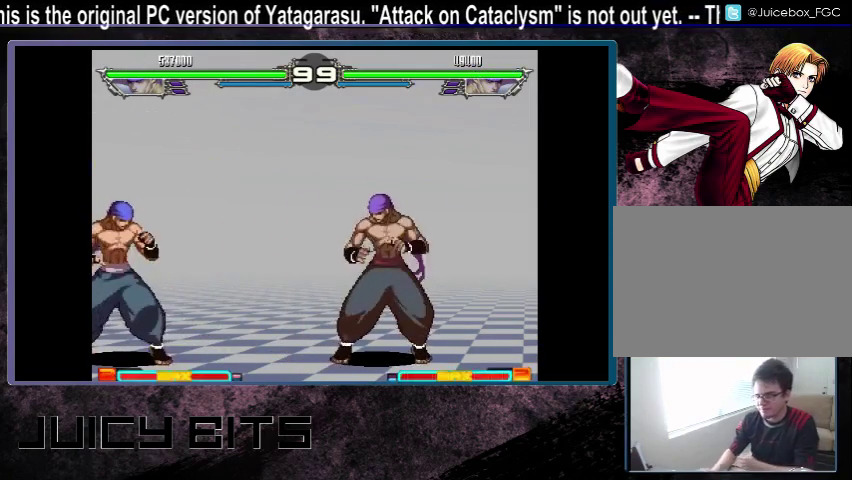
{"dt_ms": 500, "buttons": [], "events": []}
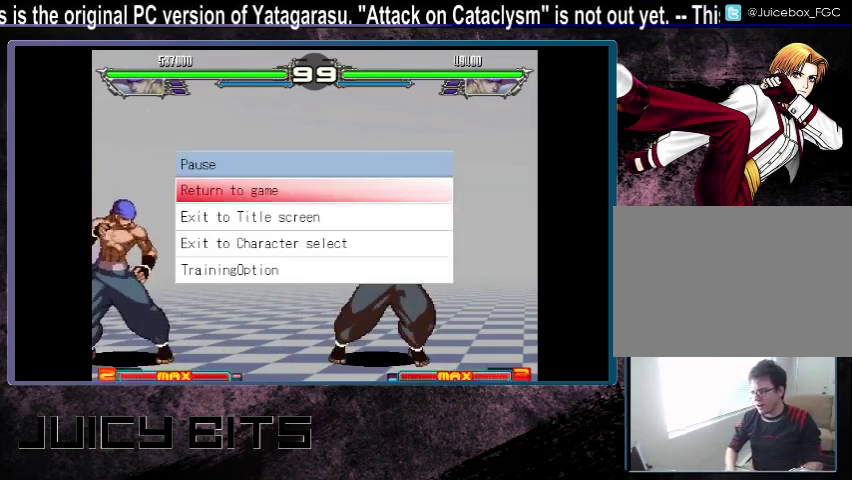
{"dt_ms": 300, "buttons": [], "events": []}
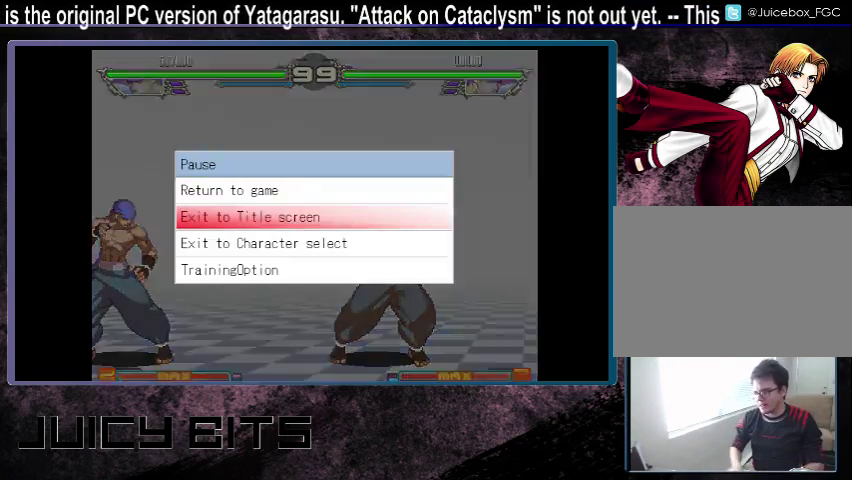
{"dt_ms": 400, "buttons": [], "events": []}